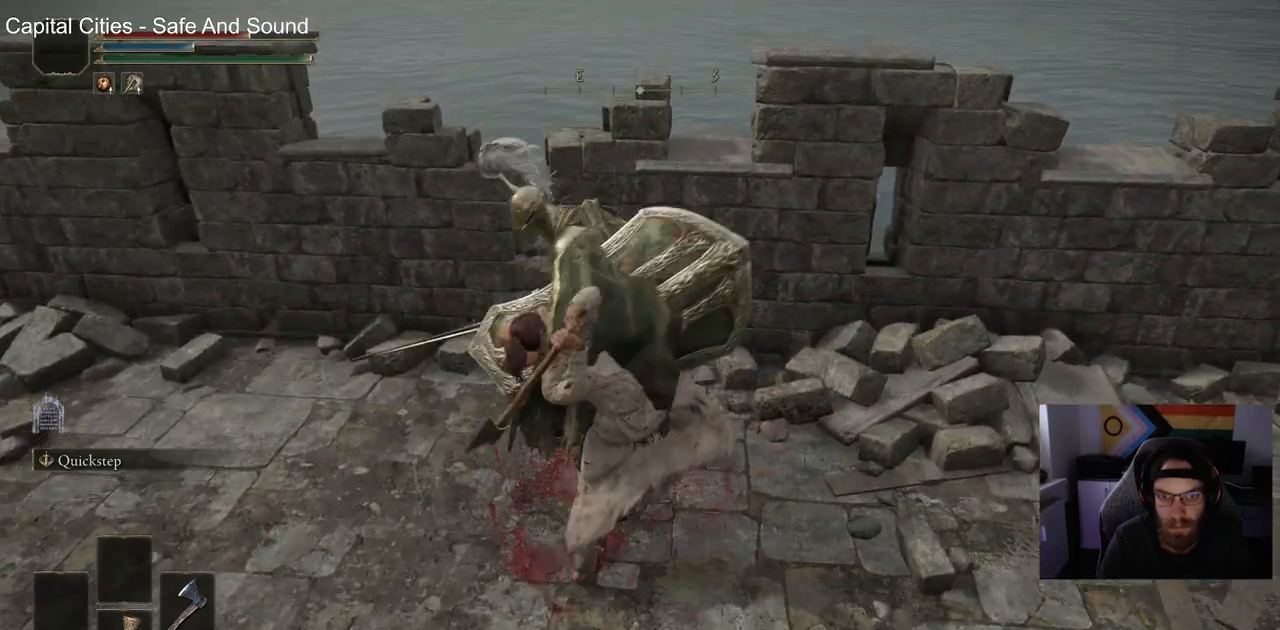
Gameplay with a controller (PlayStation layout); each line is a JSON object with the inputs held at the frame after it (dt_ms = milliseconds from this image to that frame). "events" lists button and stick changes between this image and that frame as [ms after this image, input, new state], when the widget could be followed in between.
{"dt_ms": 500, "buttons": ["R2"], "left_stick": "up", "right_stick": "center", "events": [[167, "R2", "up"], [317, "R2", "down"]]}
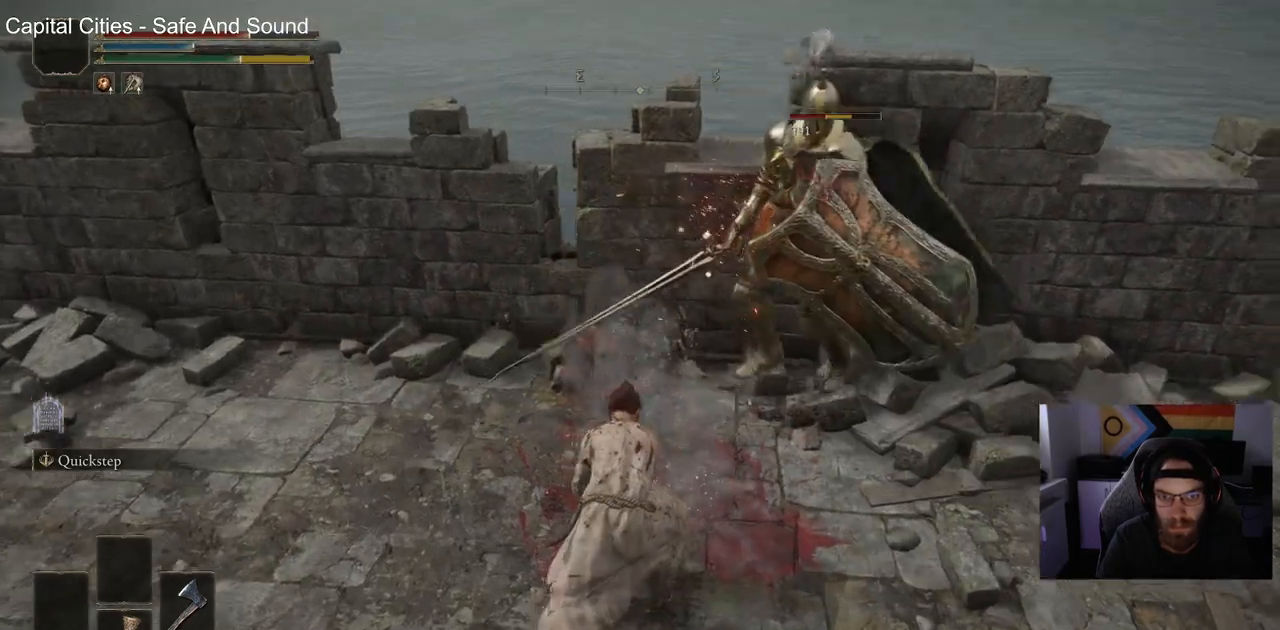
{"dt_ms": 500, "buttons": ["R2"], "left_stick": "up", "right_stick": "center", "events": []}
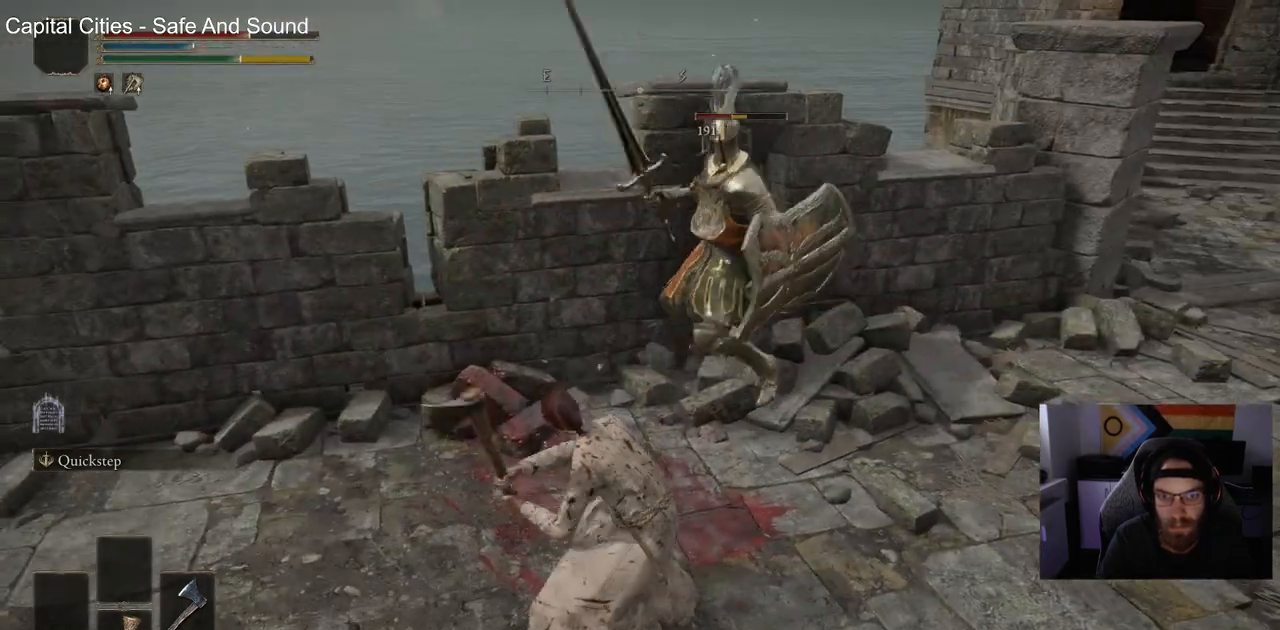
{"dt_ms": 1000, "buttons": ["R1", "R2"], "left_stick": "up", "right_stick": "center"}
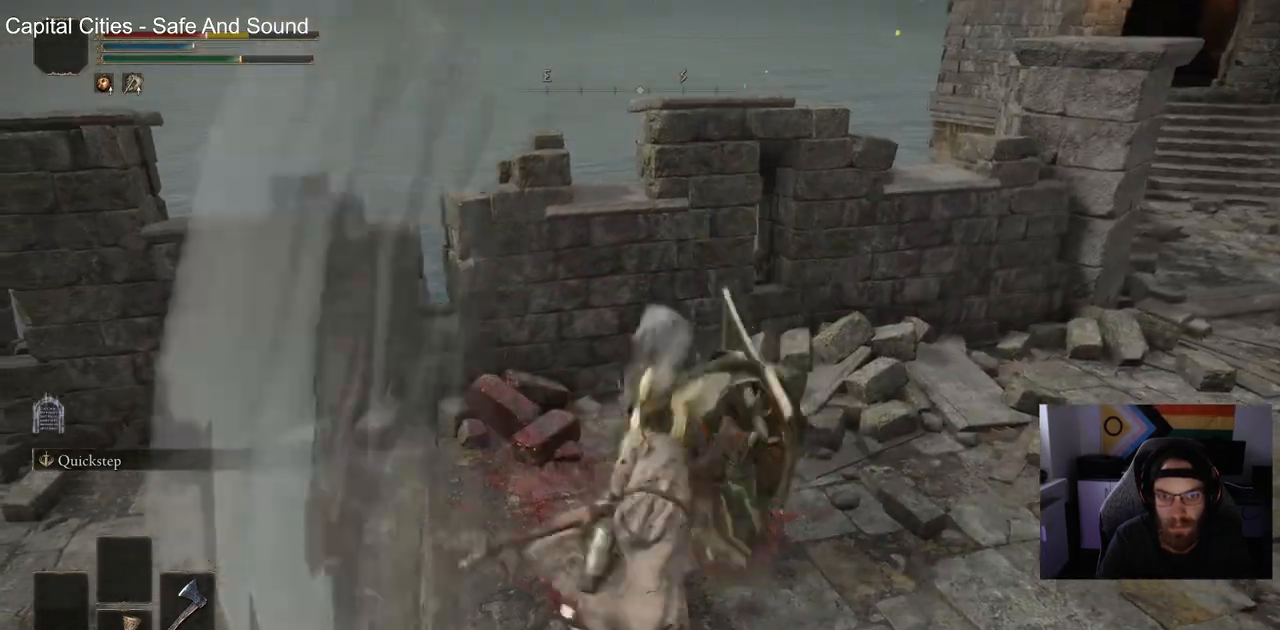
{"dt_ms": 500, "buttons": [], "left_stick": "up-right", "right_stick": "center", "events": [[67, "R1", "up"], [83, "R2", "up"], [133, "left_stick", "up-right"]]}
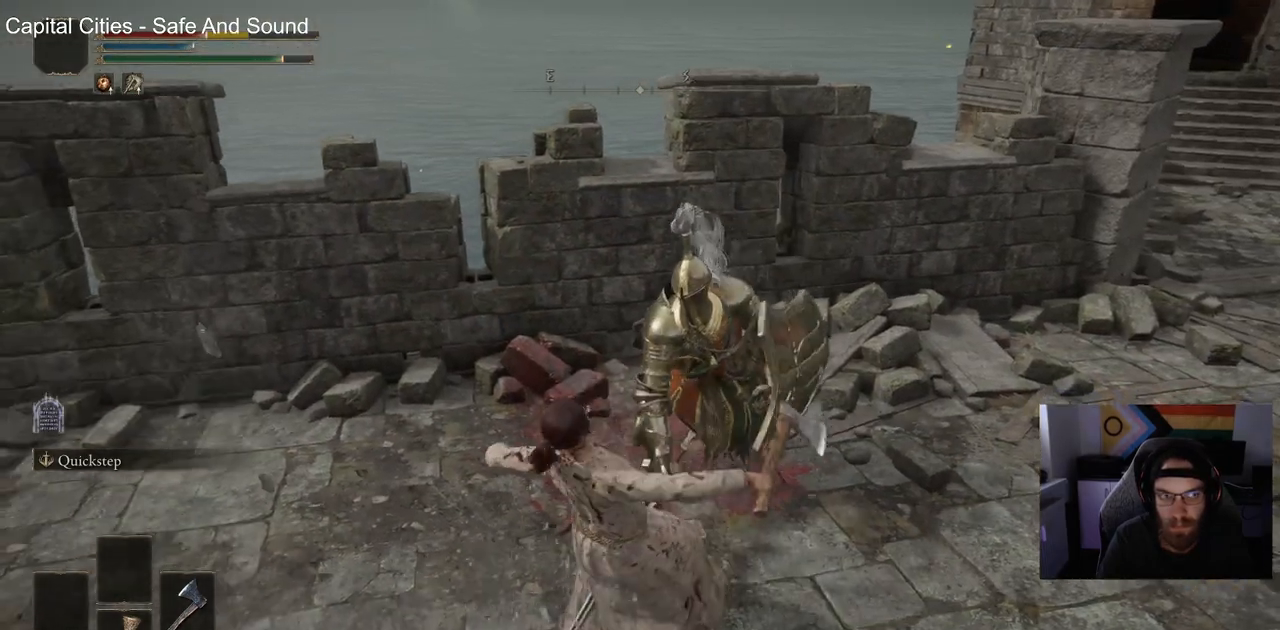
{"dt_ms": 500, "buttons": [], "left_stick": "up", "right_stick": "center", "events": [[333, "R1", "down"], [483, "R1", "up"], [500, "left_stick", "up"]]}